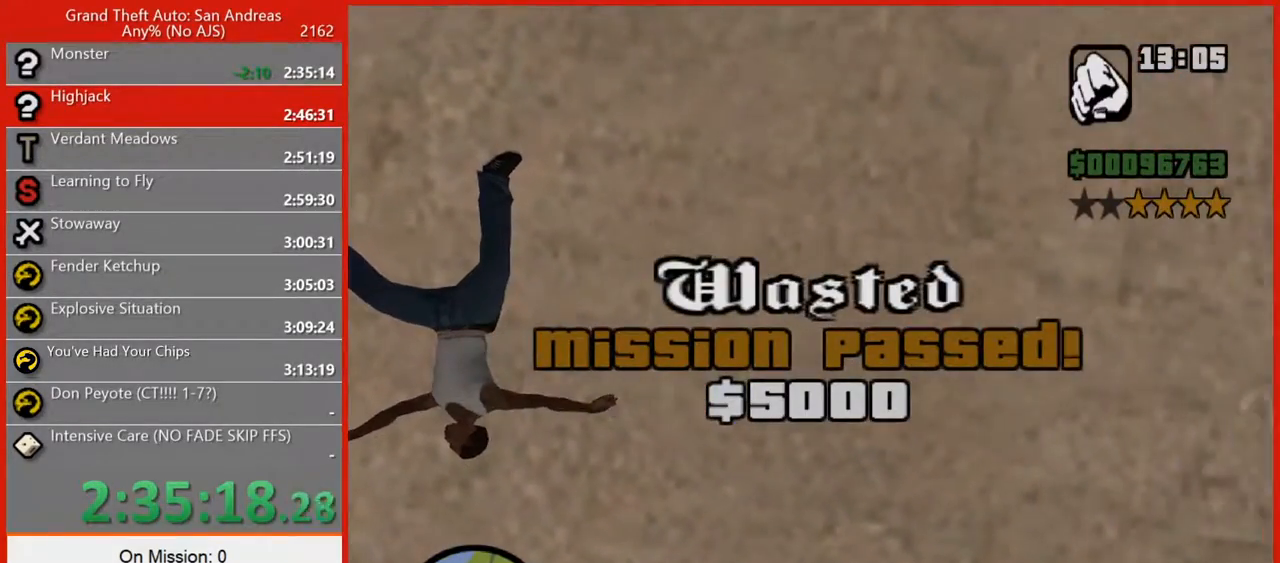
Gameplay with keyboard and mouse; each line is a JSON object with the keys and mouse buttons held at the frame after it. "events" lists presses ("down") and releases ("up") of "1", "2", "3", "4", "5", "6", "7", "8", "a", "alt", "b", "c", "caps_lock", "ctrl", "d", "e", "escape", "f", "f2", "f3", "g", "h", "n", "q", "r", "rbracket", "s", "shift", "space", "t", "tilde", "v", "w", "x", "y", "z", "mouse_left", "mouse_right", "mouse_mb4", "mouse_mb5", "mouse_wheel_up" and "mouse_wheel_down" between this image and that frame as [ms after this image, input, new state], when the widget could be followed in between. "mouse_left", "mouse_right", "mouse_mb4", "mouse_mb5", "mouse_wheel_up", "mouse_wheel_down" = the "left", "right", "mb4", "mb5", "wheel_up", "wheel_down" buttons of the "mouse" list. No other keys are recorded. Not read: mouse_move tab.
{"keys": [], "mouse": [], "events": []}
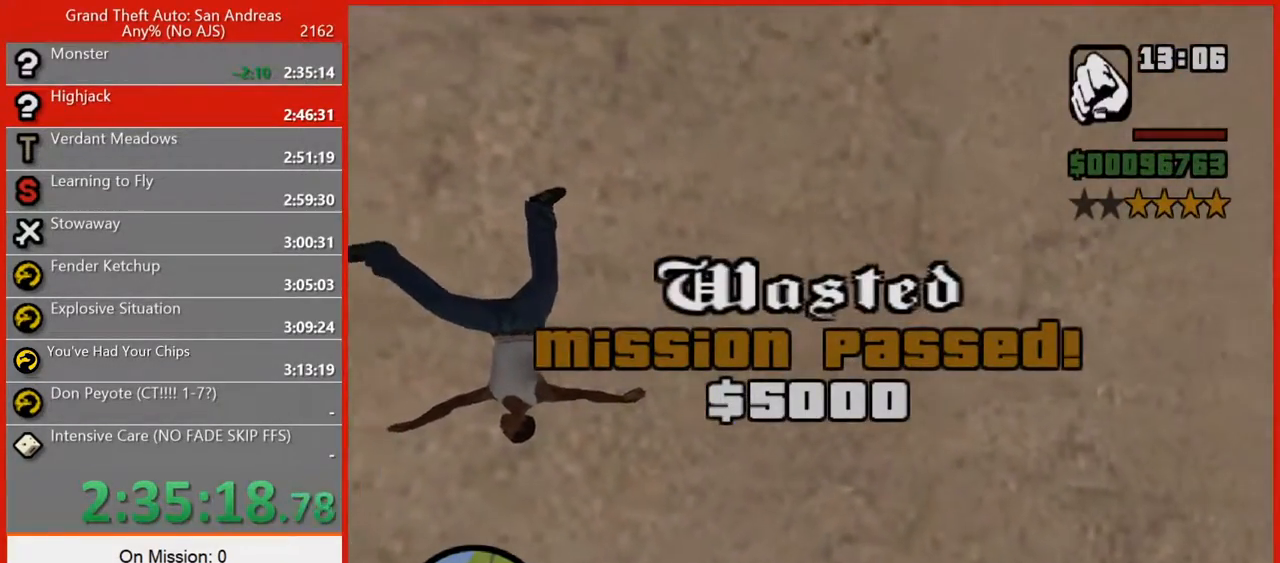
{"keys": [], "mouse": [], "events": []}
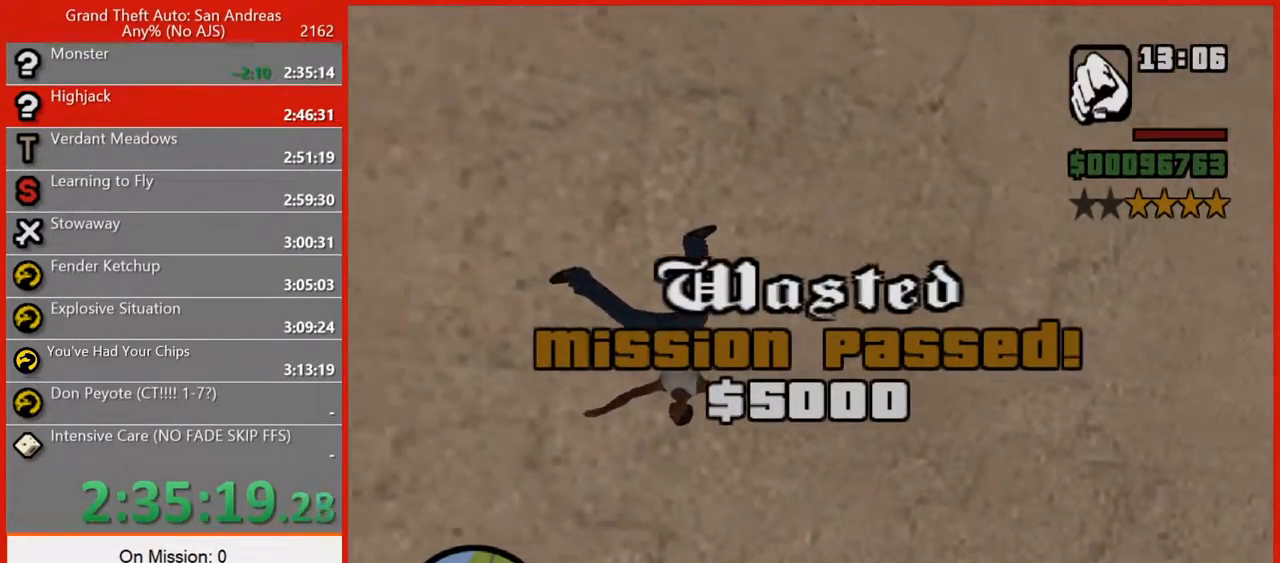
{"keys": [], "mouse": [], "events": []}
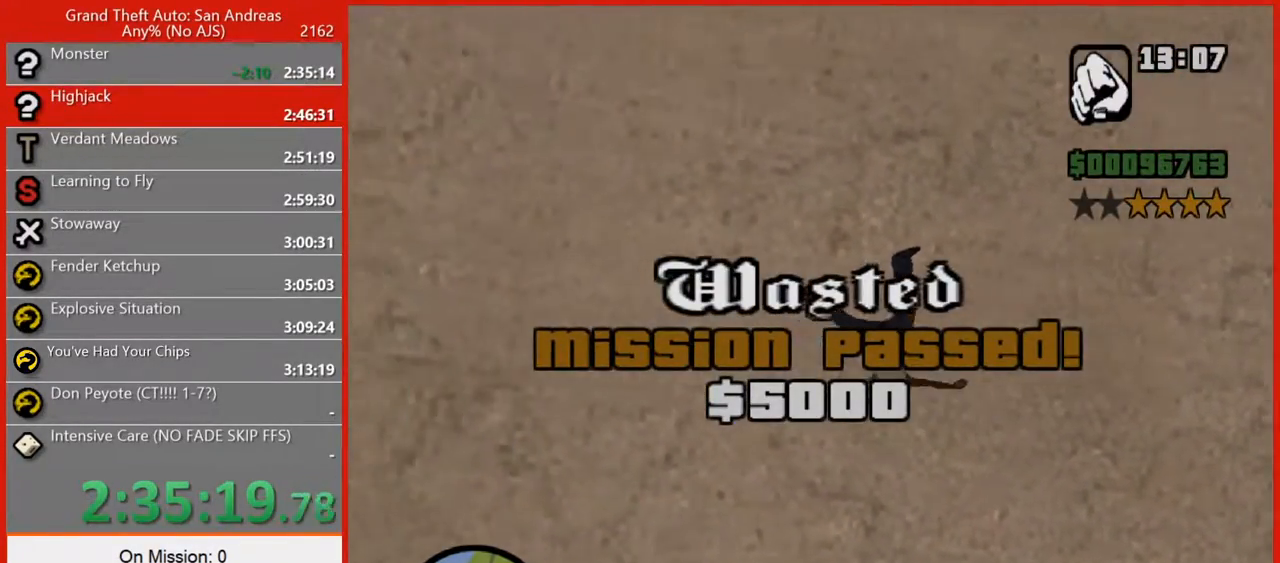
{"keys": [], "mouse": [], "events": []}
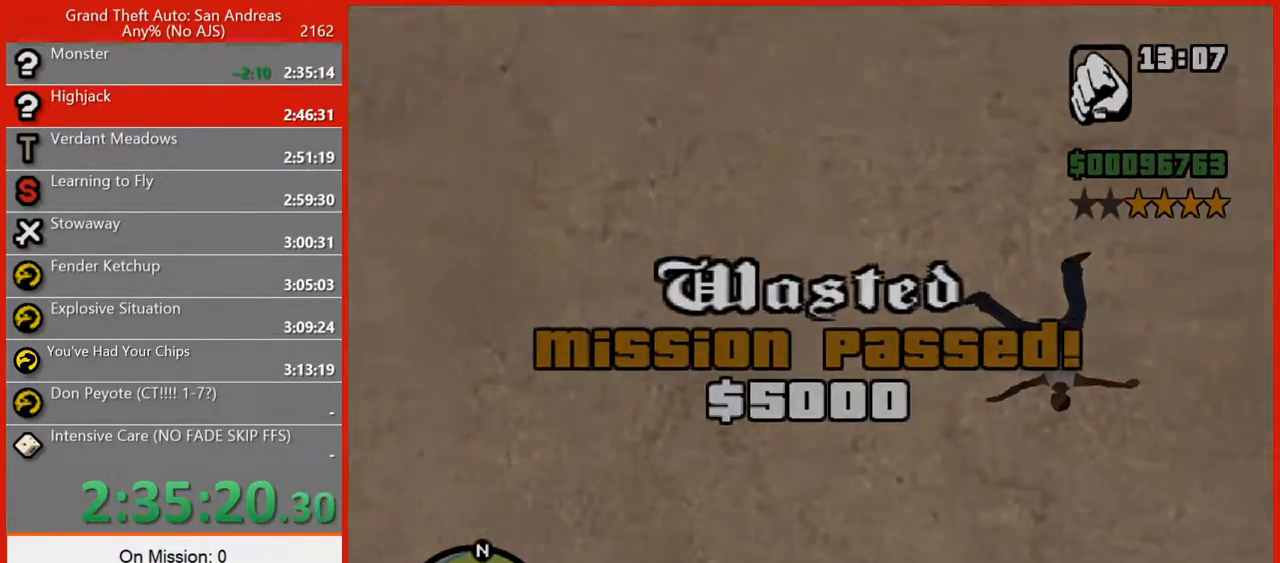
{"keys": ["q"], "mouse": [], "events": [[340, "q", "down"]]}
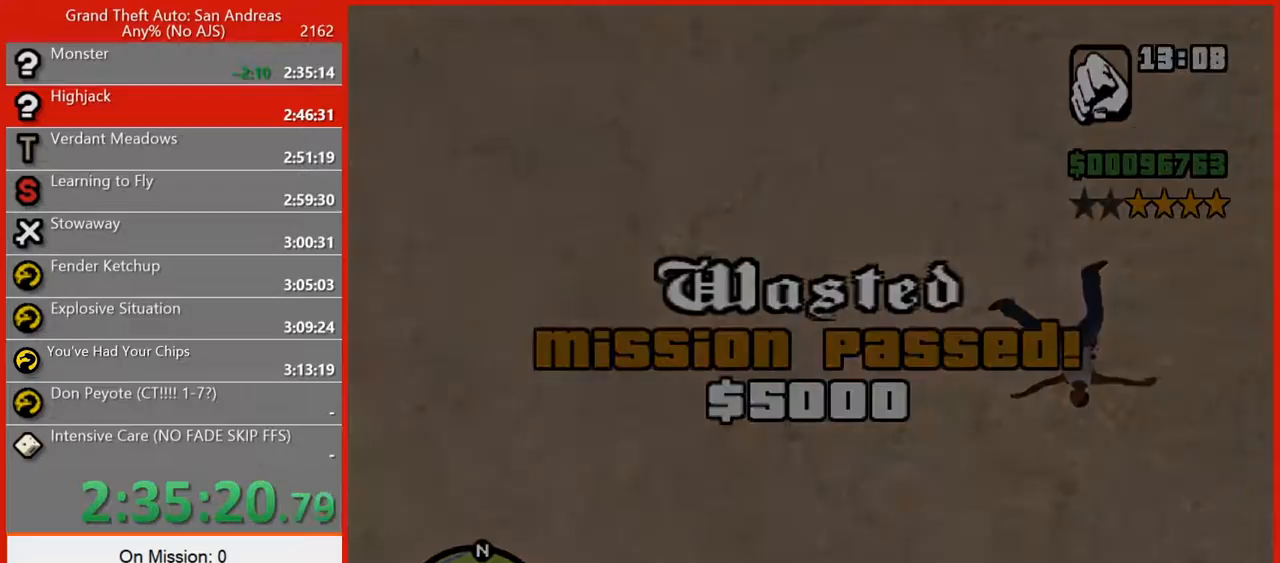
{"keys": ["q"], "mouse": [], "events": []}
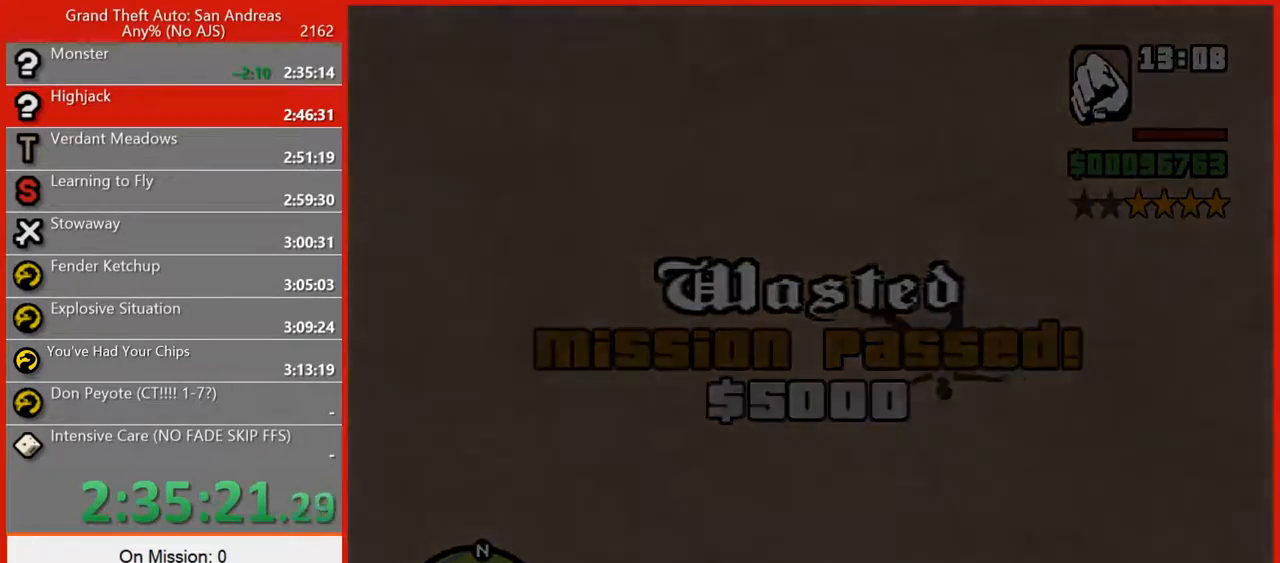
{"keys": ["q", "w"], "mouse": [], "events": [[280, "w", "down"]]}
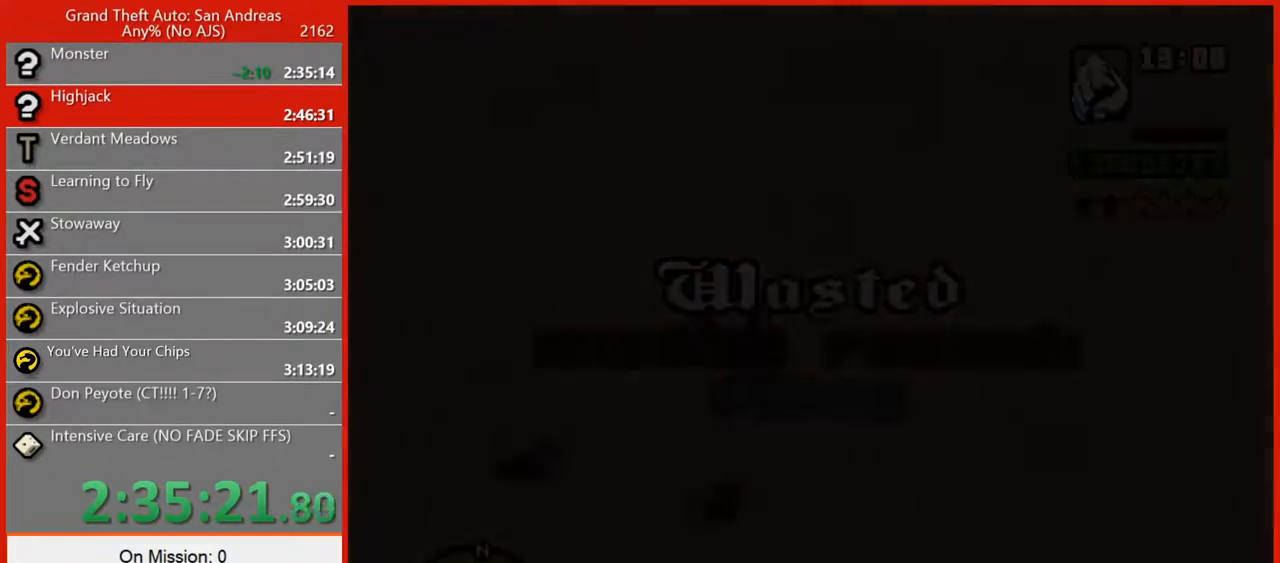
{"keys": ["q", "w"], "mouse": [], "events": []}
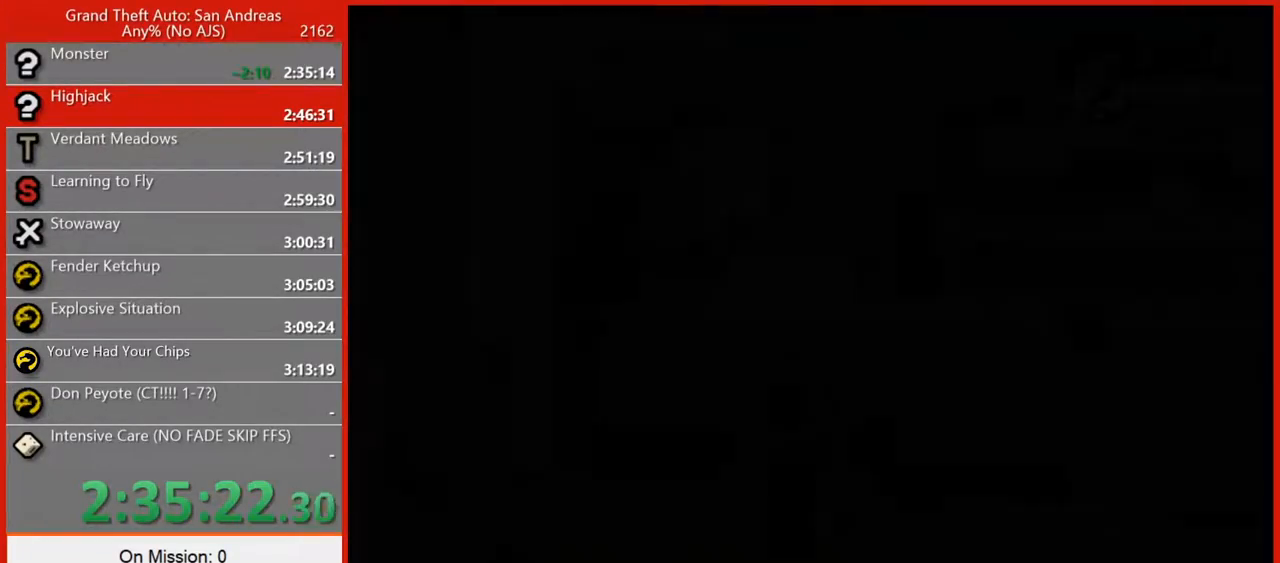
{"keys": ["q", "space", "w"], "mouse": [], "events": [[180, "space", "down"]]}
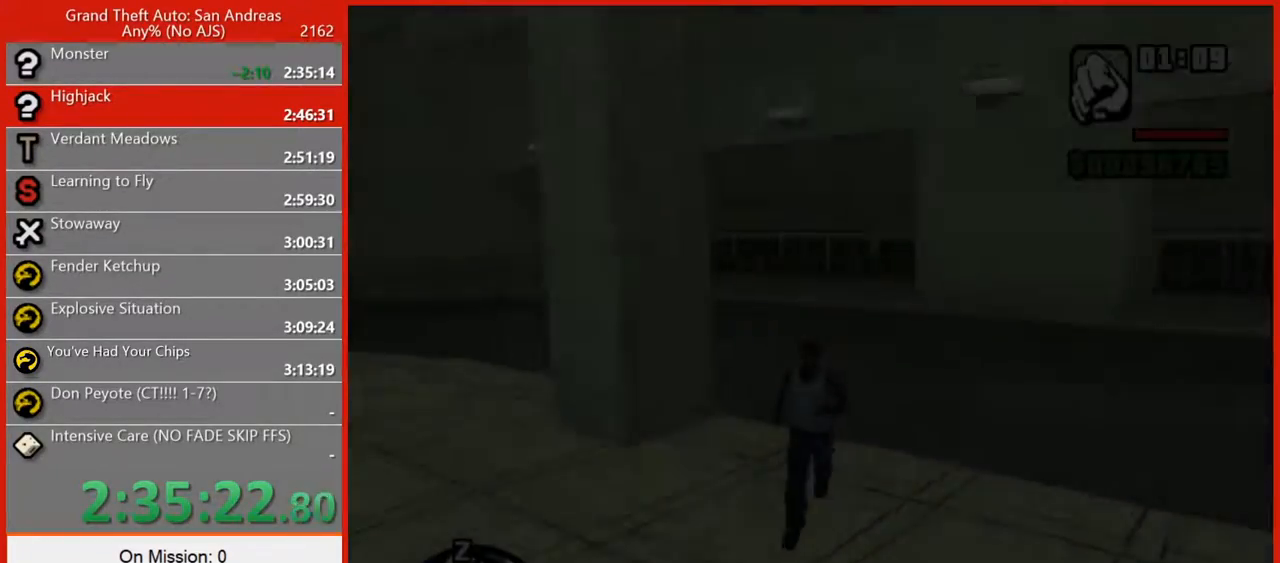
{"keys": ["q", "space", "w"], "mouse": [], "events": []}
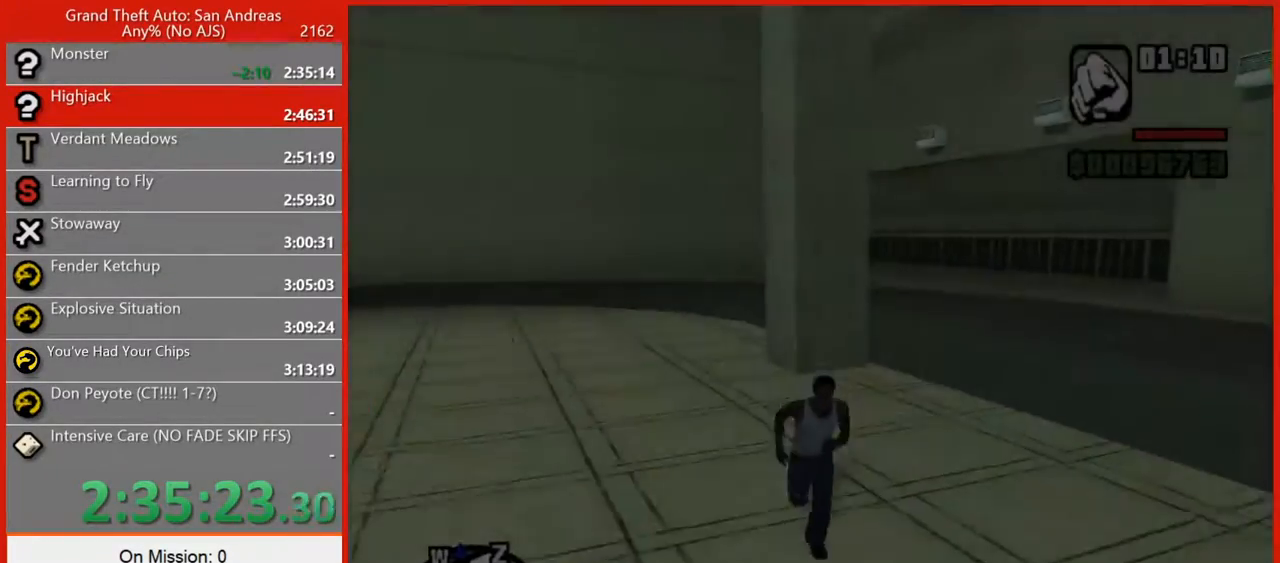
{"keys": ["q", "w"], "mouse": [], "events": [[160, "space", "up"], [220, "space", "down"], [300, "space", "up"], [400, "space", "down"], [480, "space", "up"]]}
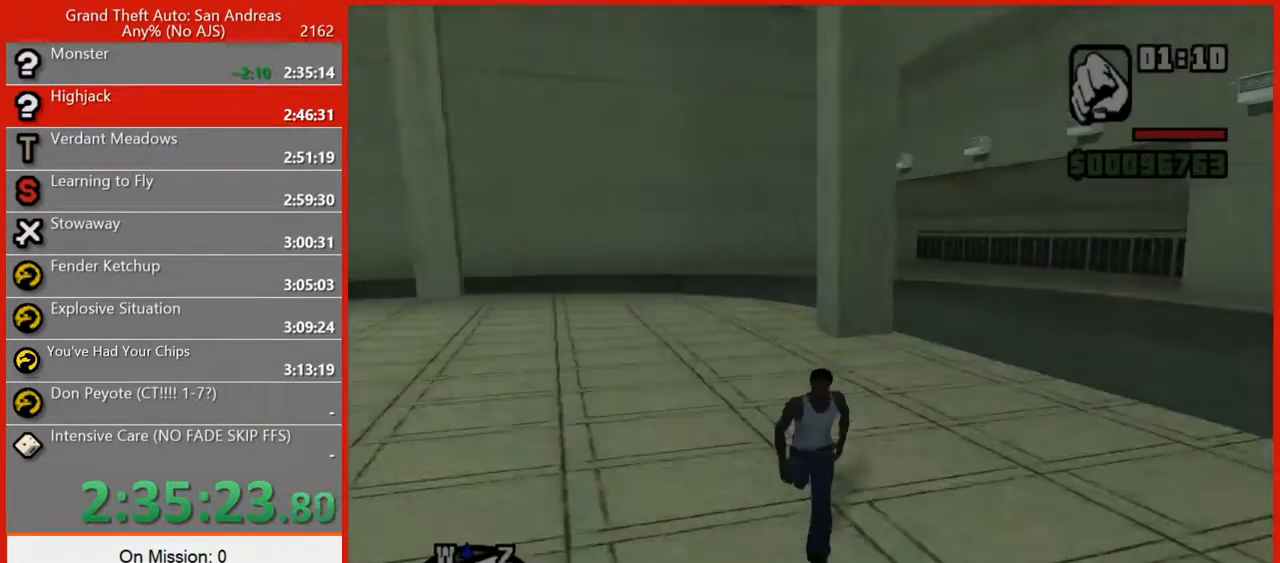
{"keys": ["q", "w"], "mouse": [], "events": [[100, "space", "down"], [140, "space", "up"], [220, "space", "down"], [320, "space", "up"], [400, "space", "down"], [460, "space", "up"]]}
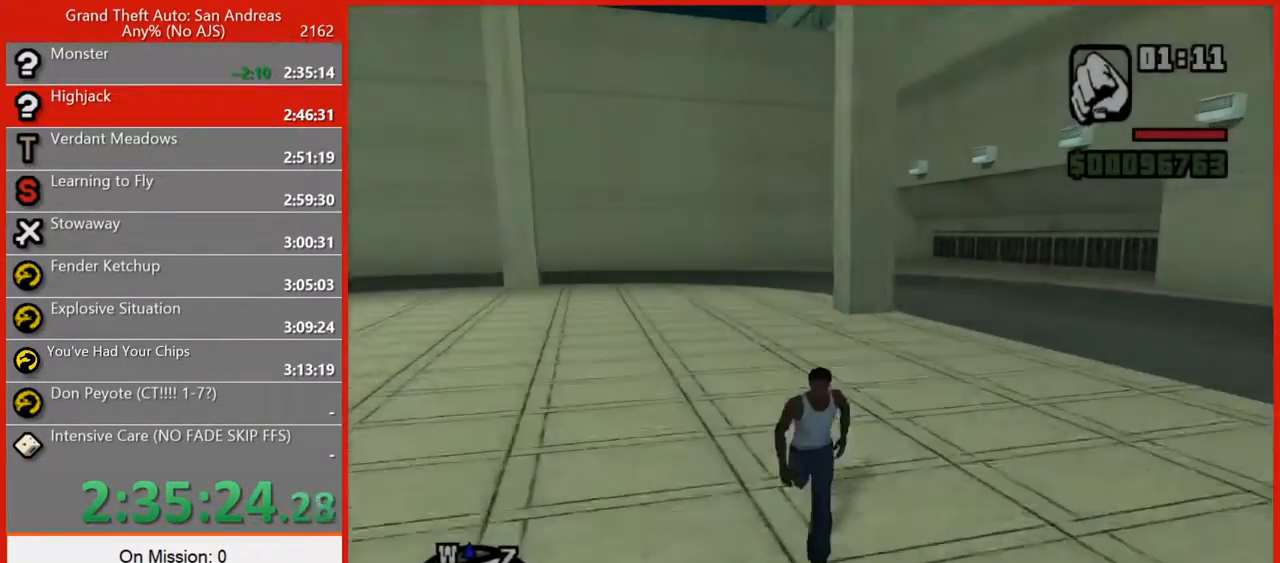
{"keys": ["w"], "mouse": [], "events": [[40, "q", "up"], [40, "space", "down"], [160, "space", "up"], [240, "space", "down"], [280, "space", "up"], [380, "space", "down"], [460, "space", "up"]]}
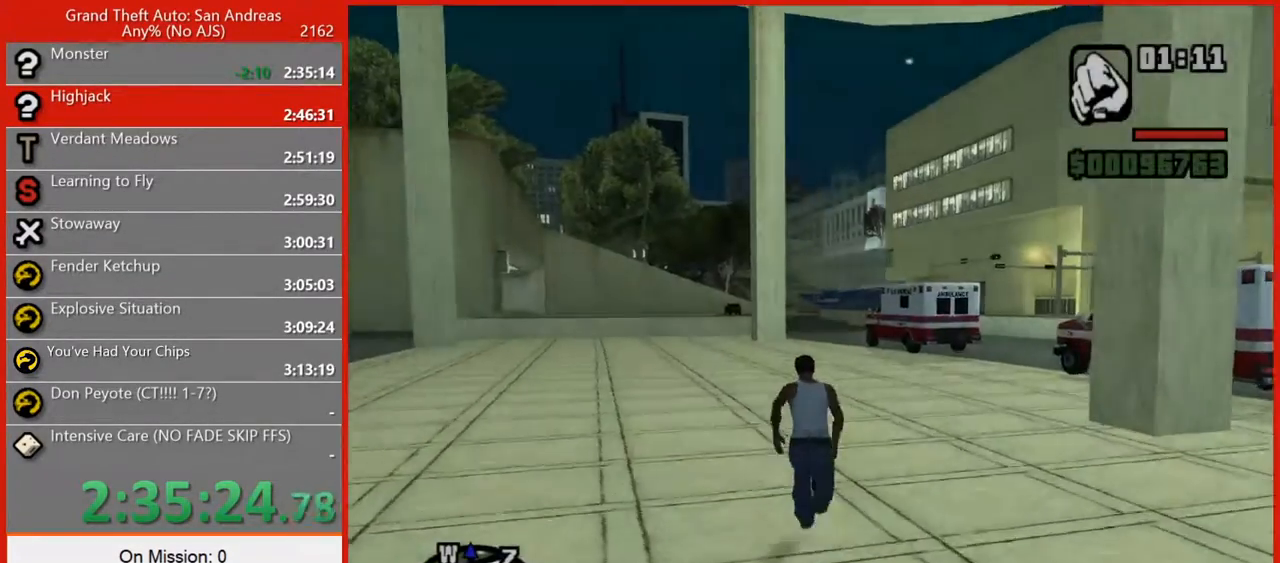
{"keys": ["w"], "mouse": [], "events": [[80, "space", "down"], [160, "space", "up"], [220, "space", "down"], [340, "space", "up"], [400, "space", "down"], [480, "space", "up"]]}
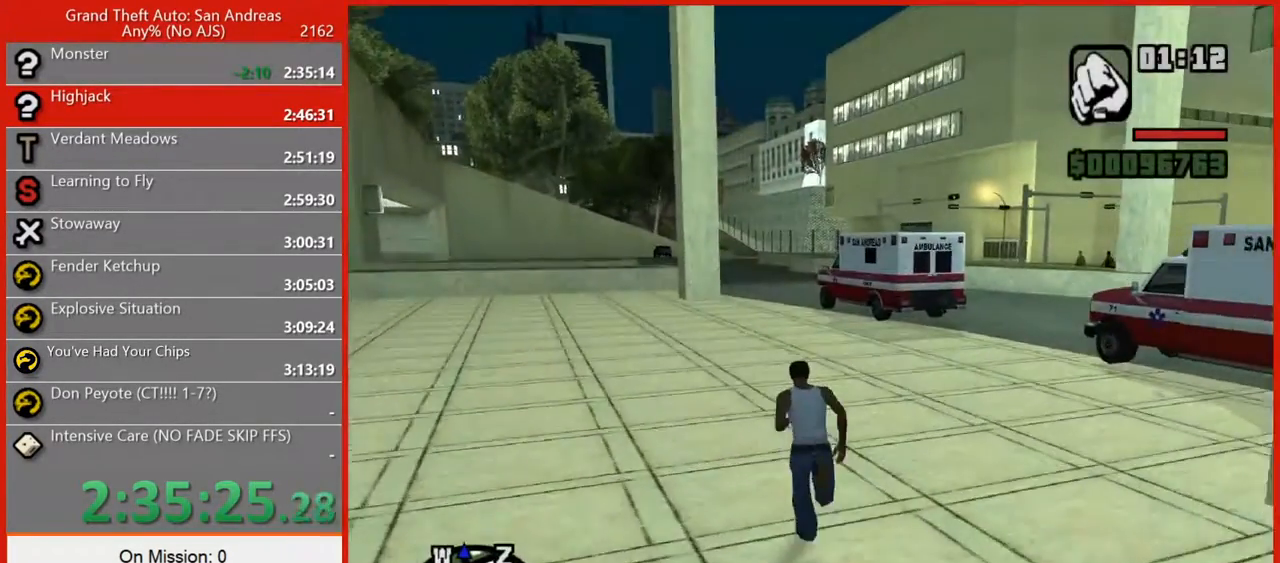
{"keys": ["w"], "mouse": [], "events": [[100, "space", "down"], [140, "space", "up"], [240, "space", "down"], [320, "space", "up"], [400, "space", "down"], [500, "space", "up"]]}
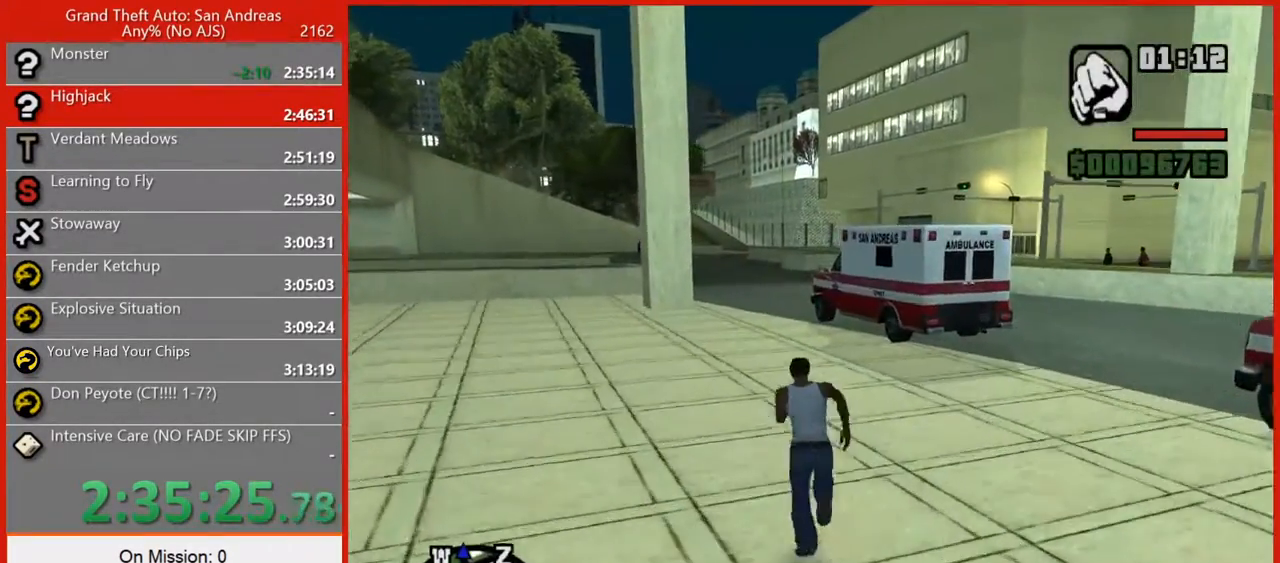
{"keys": ["r", "space", "w"], "mouse": [], "events": [[120, "space", "down"], [160, "space", "up"], [280, "space", "down"], [340, "space", "up"], [420, "r", "down"], [460, "space", "down"]]}
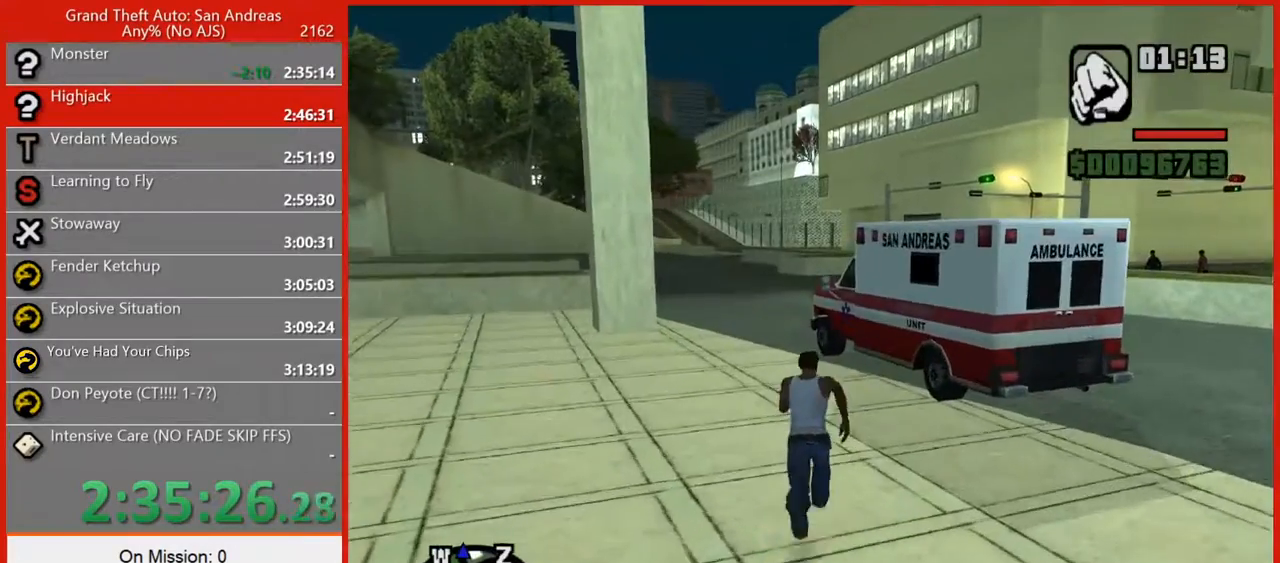
{"keys": [], "mouse": [], "events": [[20, "space", "up"], [120, "space", "down"], [160, "w", "up"], [220, "r", "up"], [220, "space", "up"]]}
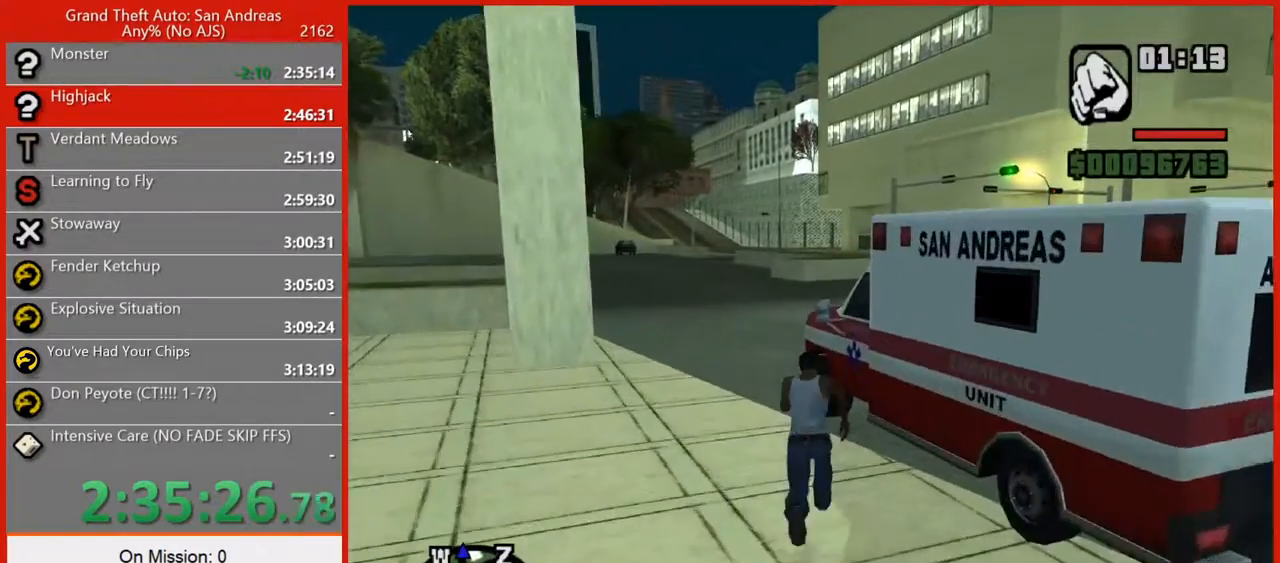
{"keys": [], "mouse": [], "events": []}
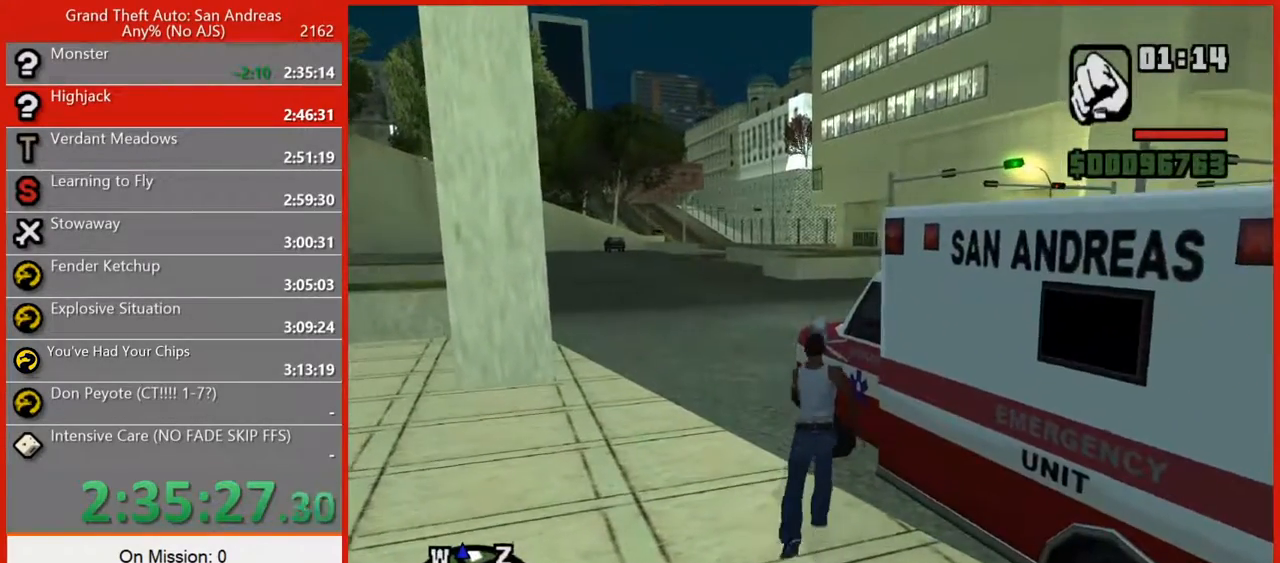
{"keys": [], "mouse": [], "events": []}
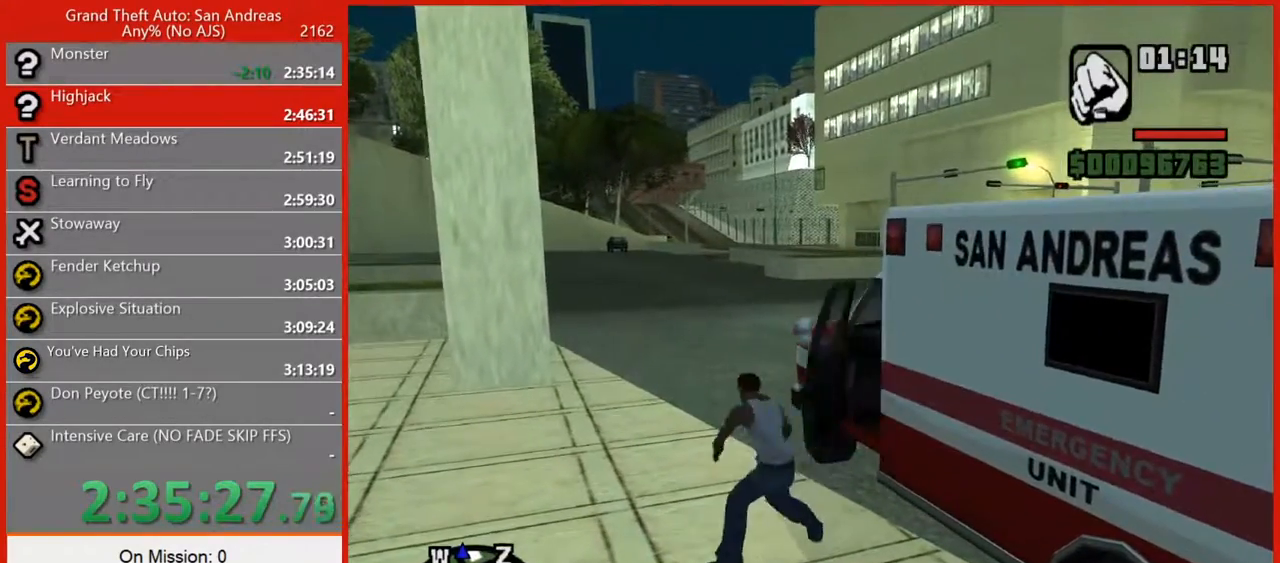
{"keys": ["q"], "mouse": [], "events": [[20, "q", "down"]]}
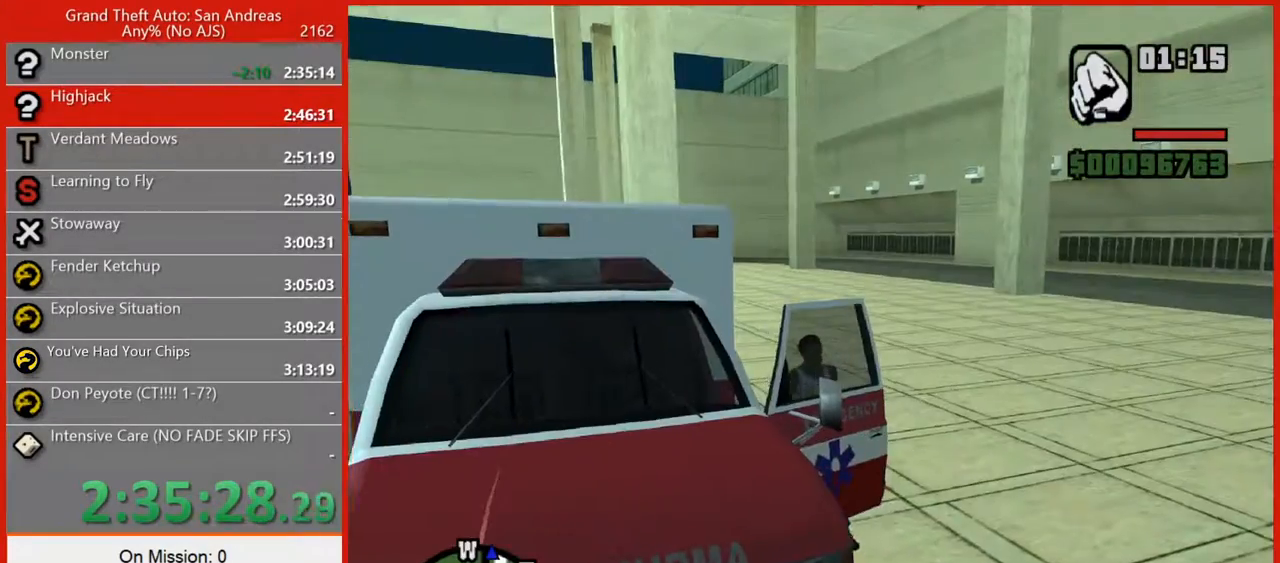
{"keys": [], "mouse": [], "events": [[180, "q", "up"]]}
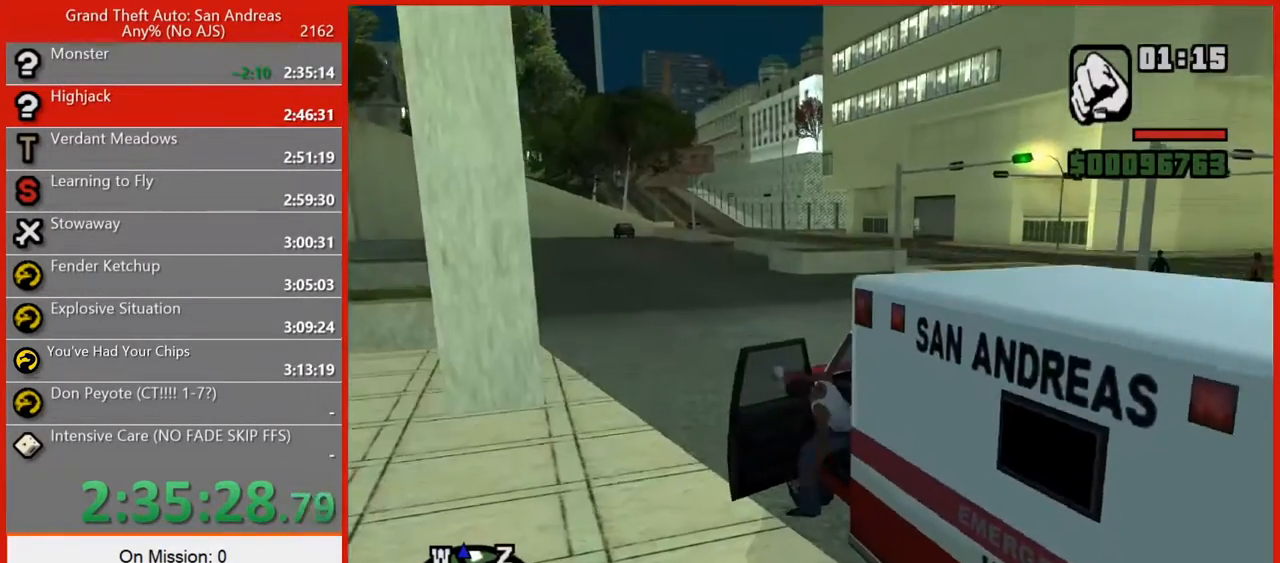
{"keys": ["shift", "w"], "mouse": [], "events": [[40, "shift", "down"], [40, "w", "down"]]}
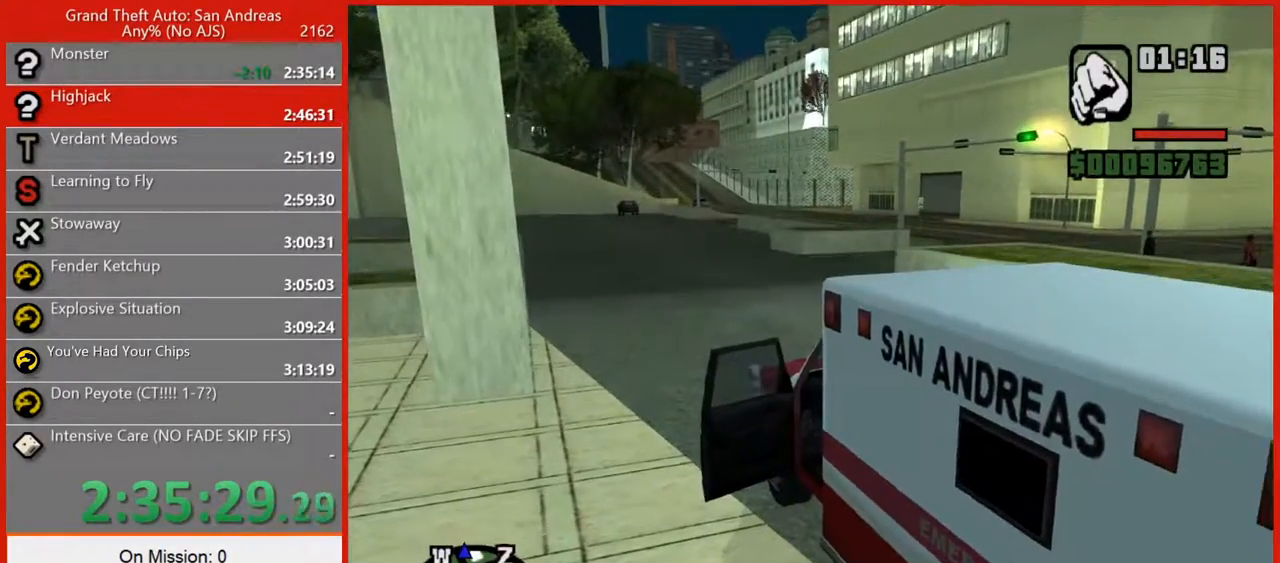
{"keys": ["w"], "mouse": [], "events": [[120, "shift", "up"]]}
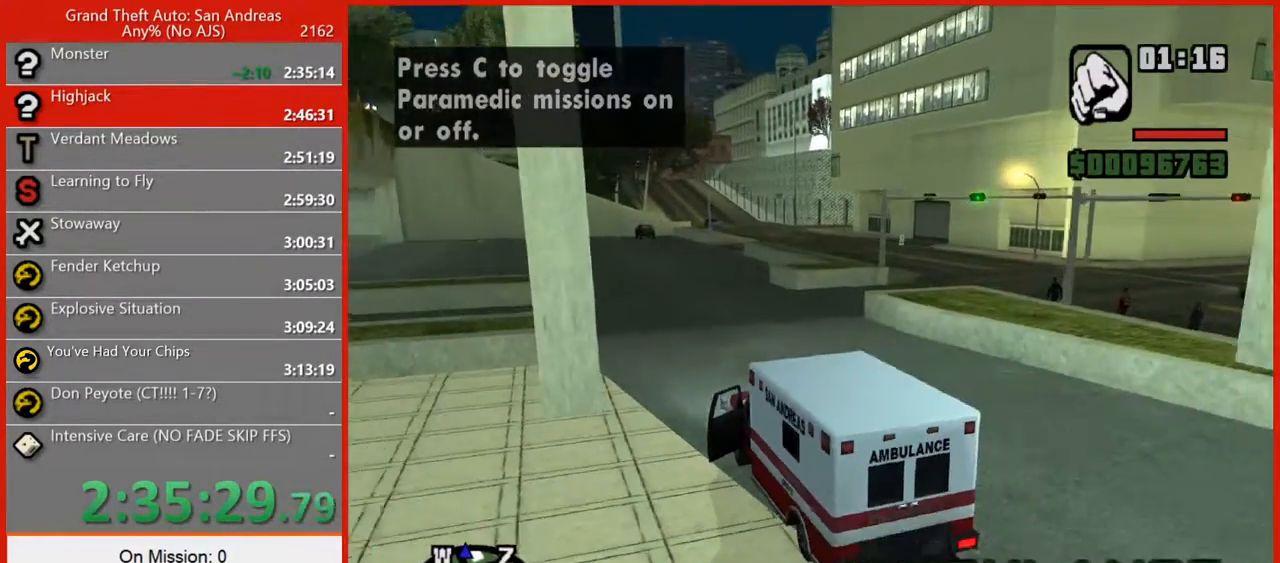
{"keys": ["w"], "mouse": [], "events": [[320, "d", "down"], [460, "d", "up"]]}
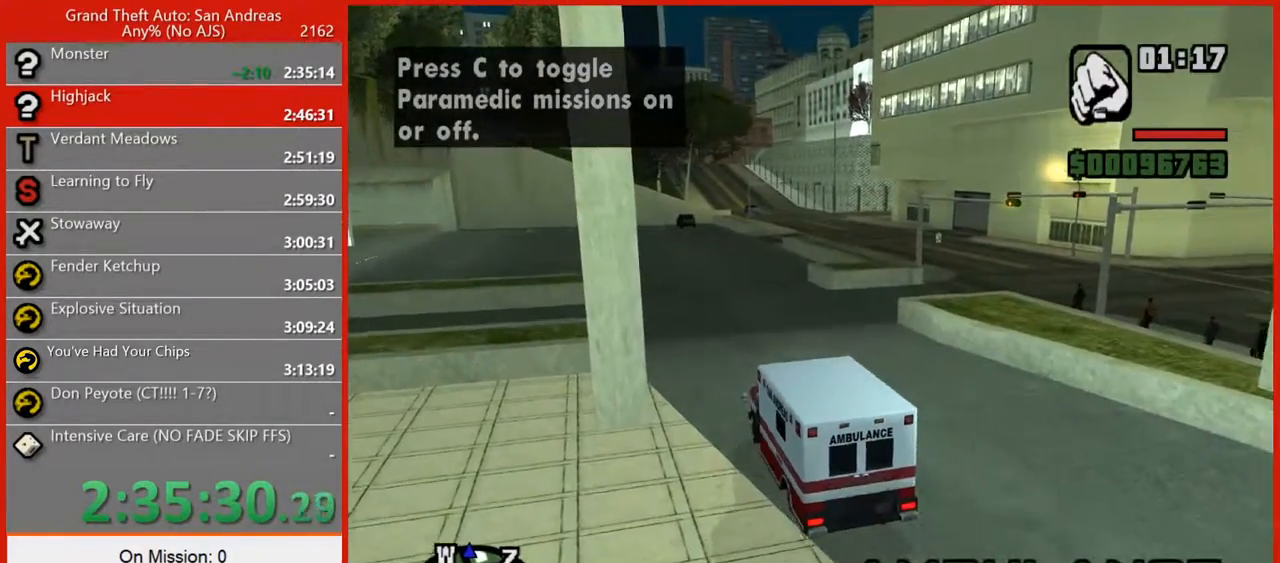
{"keys": ["7", "w"], "mouse": [], "events": [[40, "7", "down"], [120, "7", "up"], [200, "7", "down"]]}
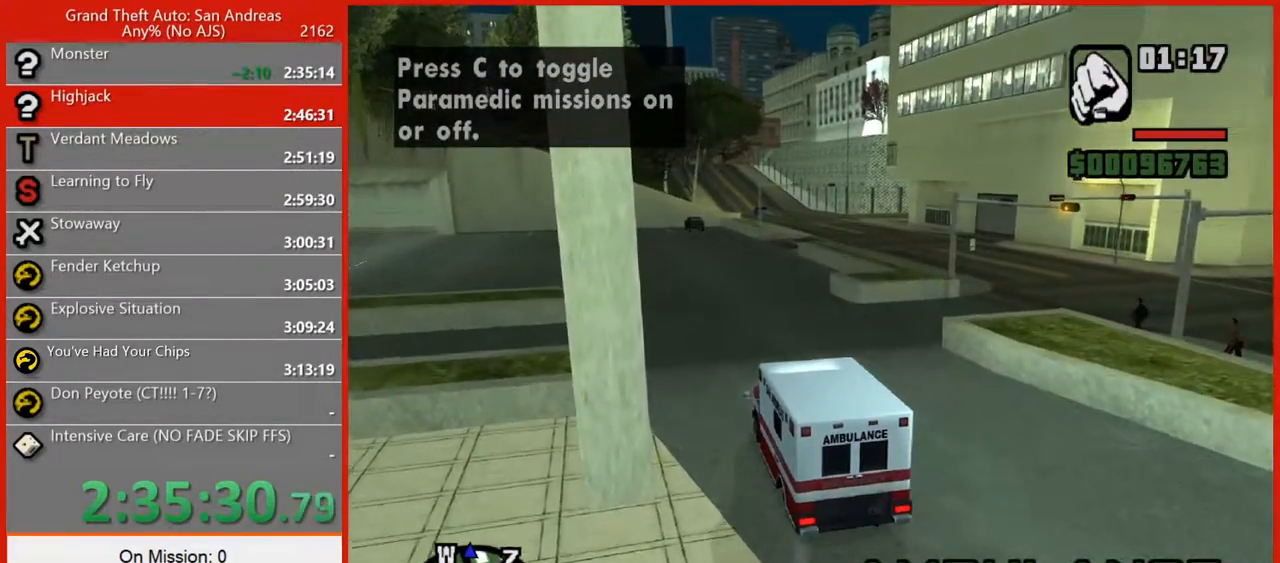
{"keys": ["7", "w"], "mouse": [], "events": [[80, "7", "up"], [120, "d", "down"], [220, "7", "down"], [260, "d", "up"]]}
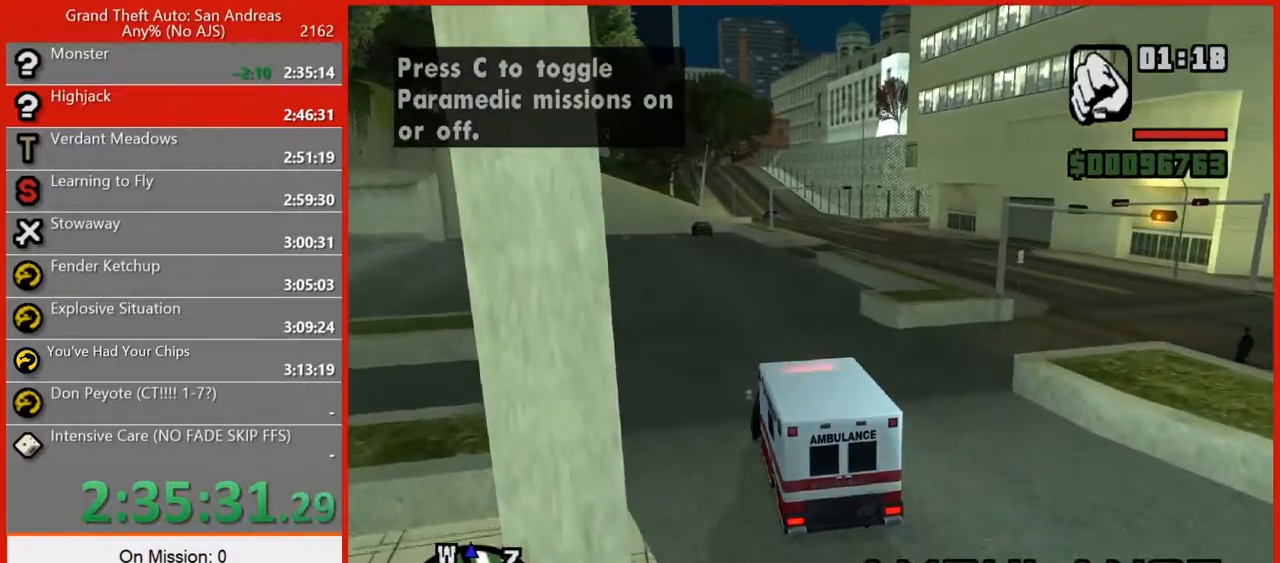
{"keys": ["7", "w"], "mouse": [], "events": [[100, "7", "up"], [240, "d", "down"], [280, "7", "down"], [320, "d", "up"]]}
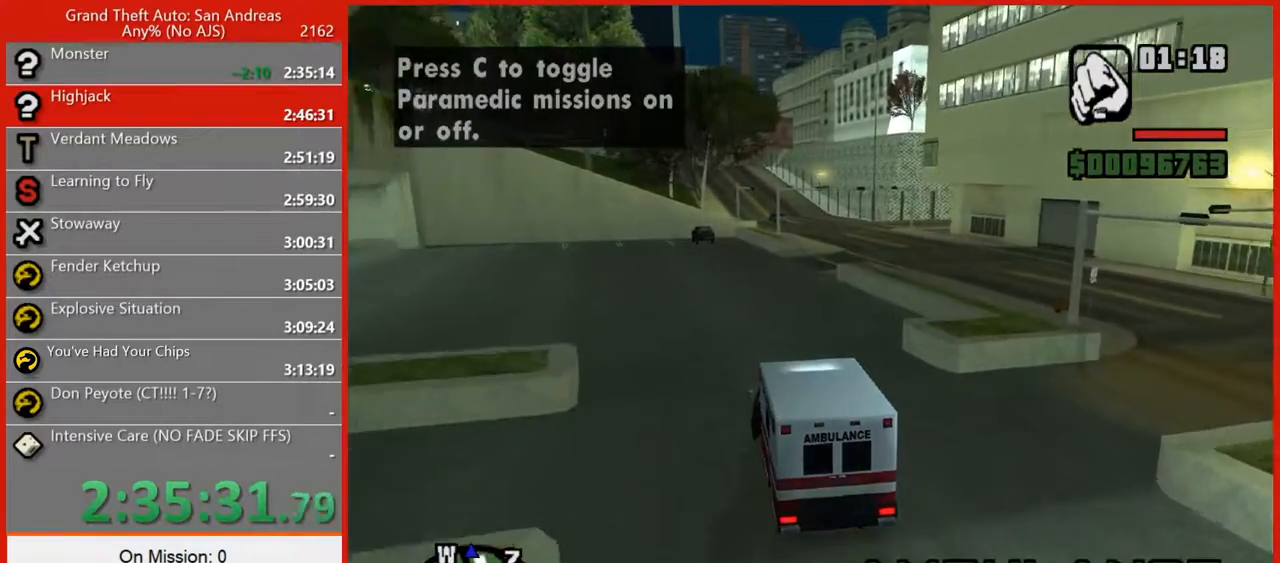
{"keys": ["7", "w"], "mouse": [], "events": [[120, "d", "down"], [240, "d", "up"]]}
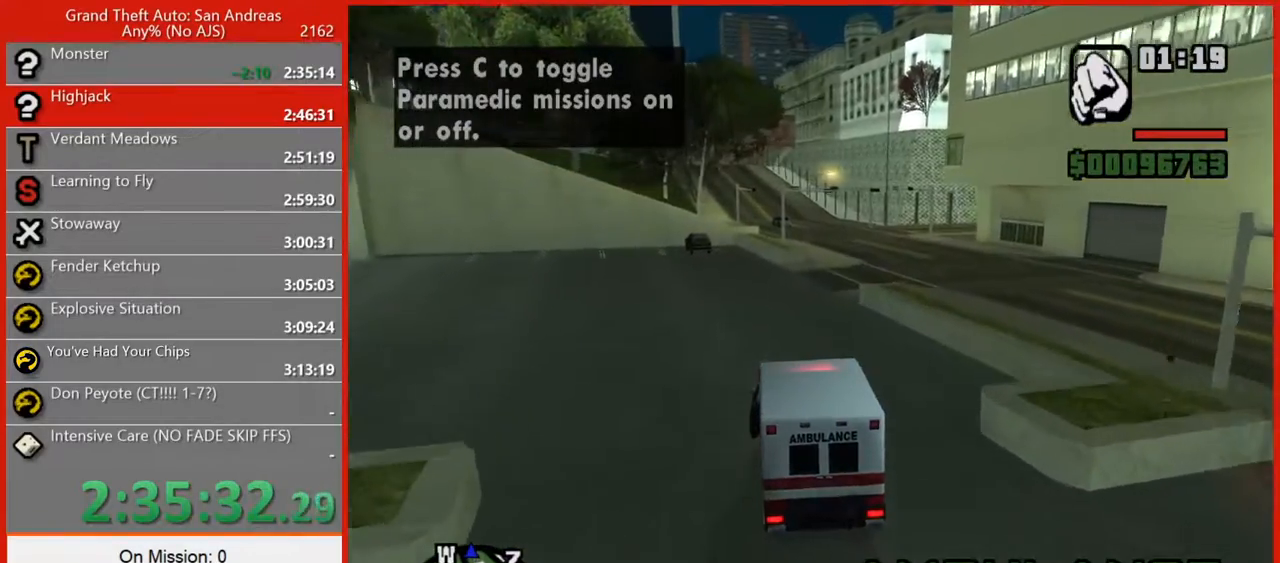
{"keys": ["7", "w"], "mouse": [], "events": [[20, "d", "down"], [120, "d", "up"], [160, "7", "up"], [260, "7", "down"]]}
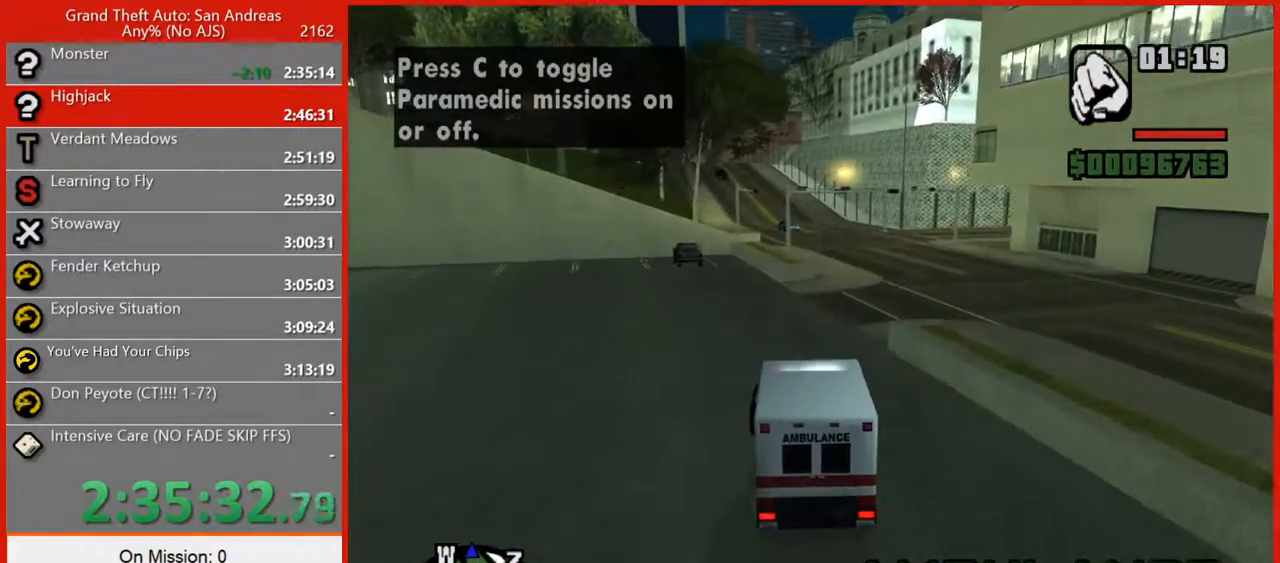
{"keys": ["7", "d", "w"], "mouse": [], "events": [[100, "d", "down"], [180, "7", "up"], [220, "d", "up"], [280, "7", "down"], [460, "d", "down"]]}